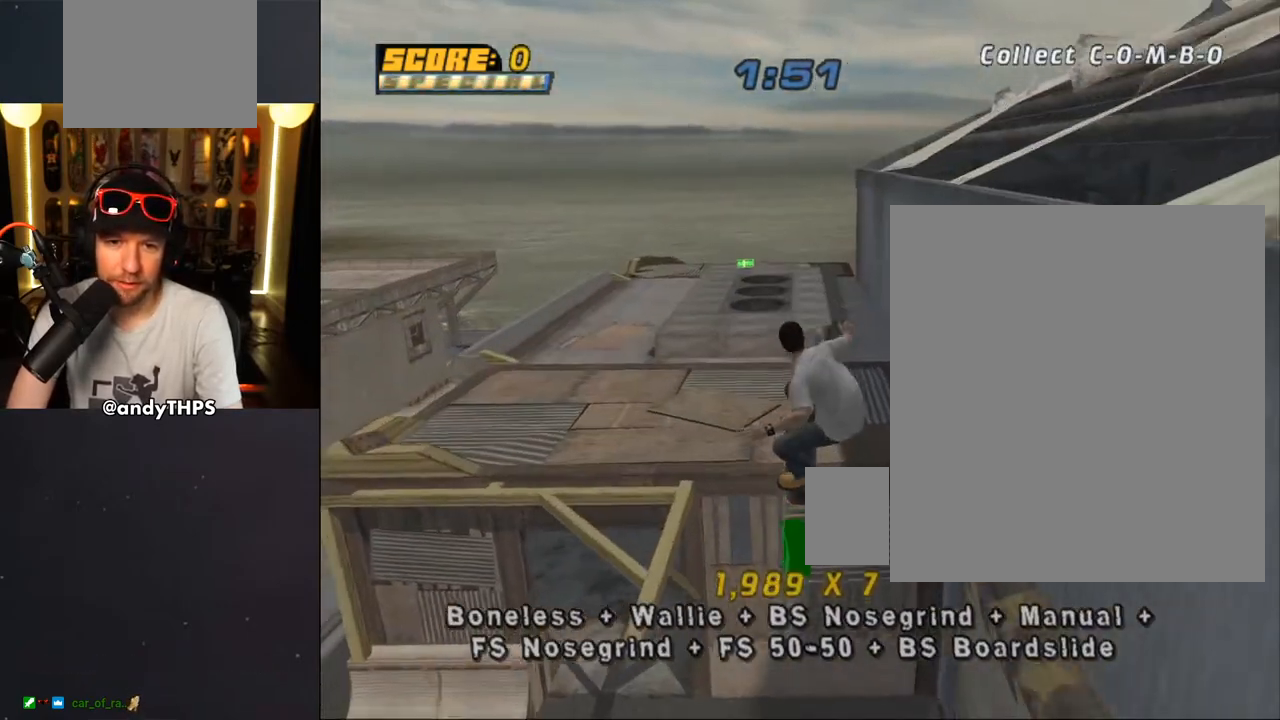
Gameplay with a controller (PlayStation layout); each line is a JSON object with the inputs held at the frame after it. "events" lists button and stick changes between this image and that frame as [ms after this image, input, new state], when the widget could be followed in between.
{"buttons": [], "left_stick": "center", "right_stick": "center", "events": []}
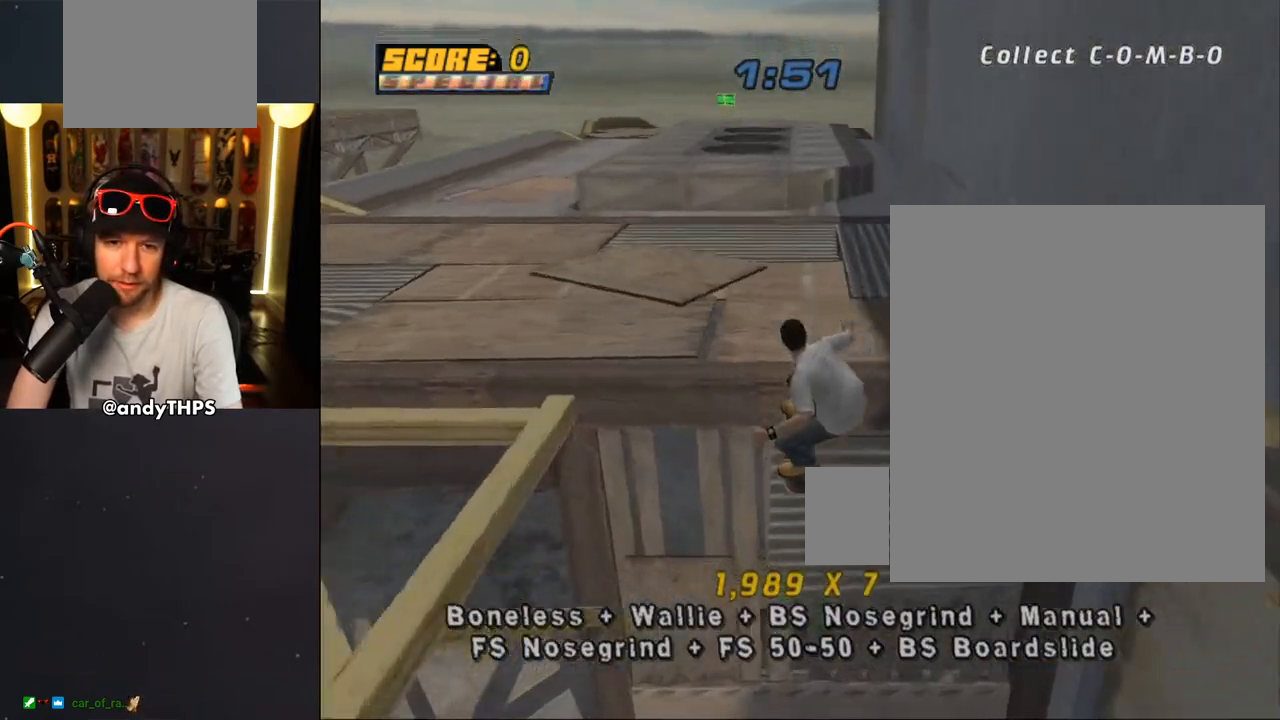
{"buttons": [], "left_stick": "center", "right_stick": "center", "events": []}
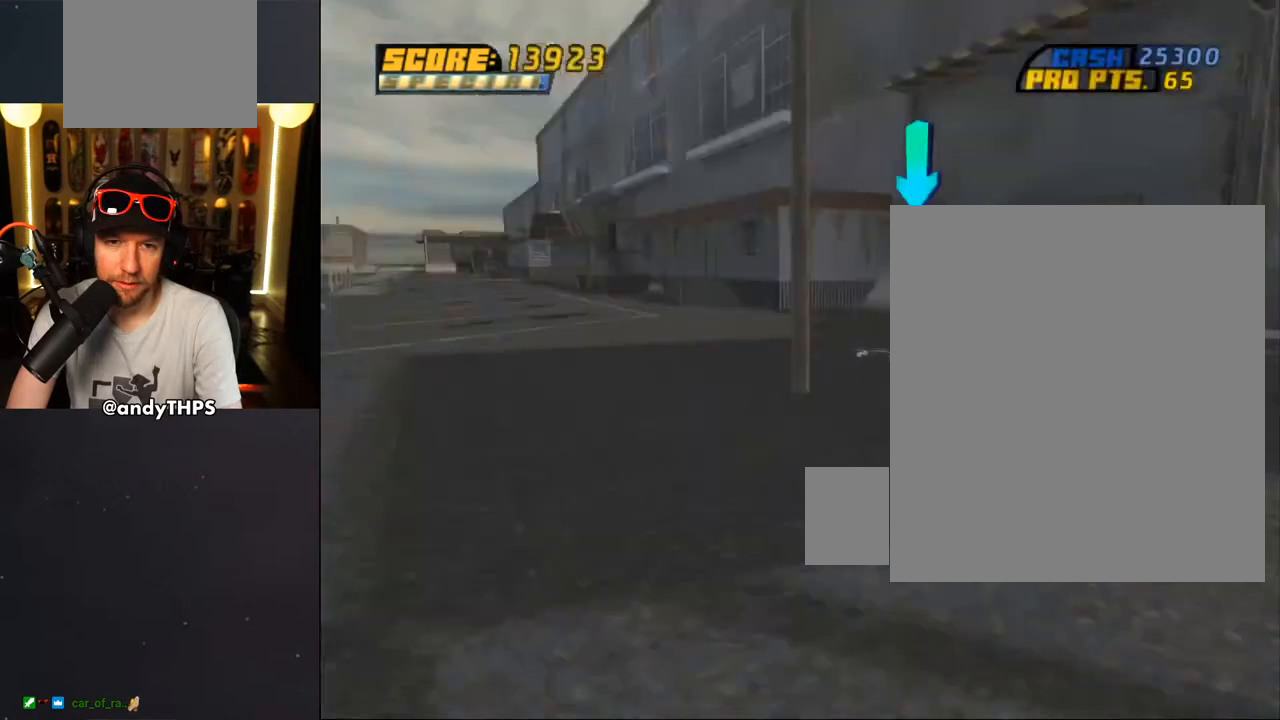
{"buttons": ["CROSS"], "left_stick": "center", "right_stick": "center", "events": [[100, "DPAD_LEFT", "down"], [217, "DPAD_DOWN", "down"], [367, "DPAD_DOWN", "up"], [400, "DPAD_LEFT", "up"], [467, "CROSS", "down"]]}
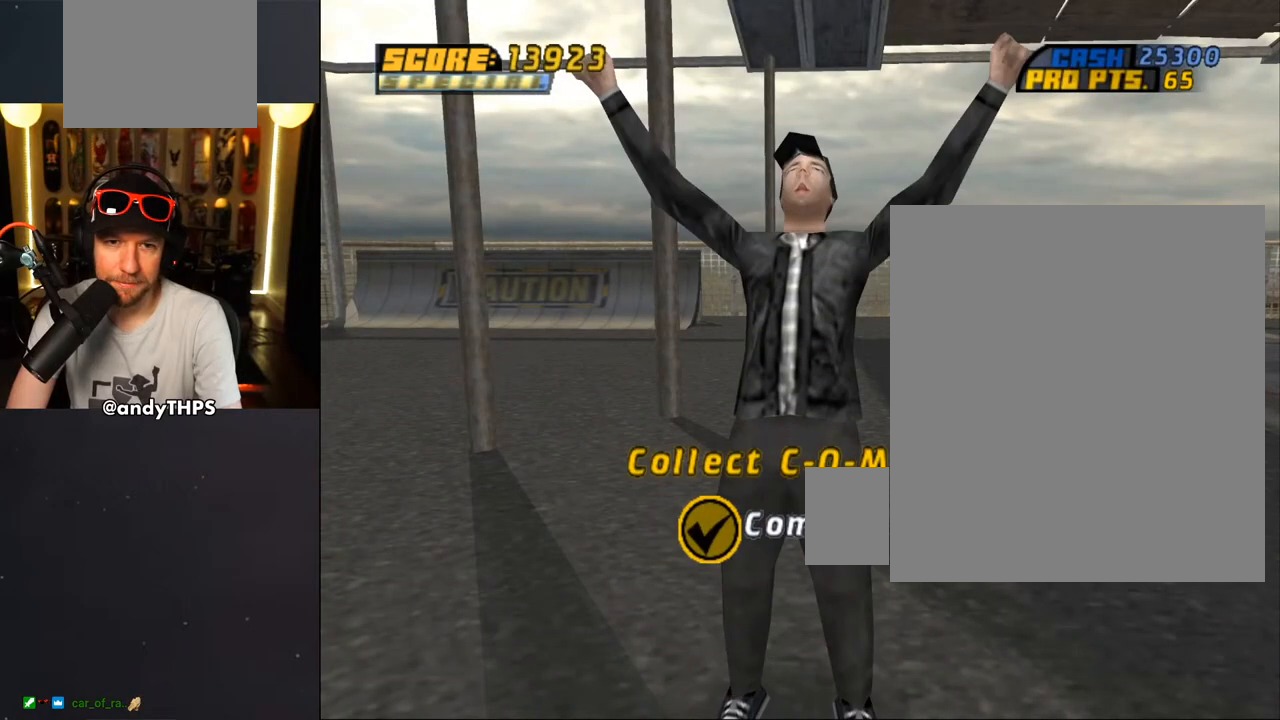
{"buttons": ["CROSS"], "left_stick": "center", "right_stick": "center", "events": [[67, "CROSS", "up"], [133, "CROSS", "down"], [217, "CROSS", "up"], [283, "CROSS", "down"], [367, "CROSS", "up"], [433, "CROSS", "down"]]}
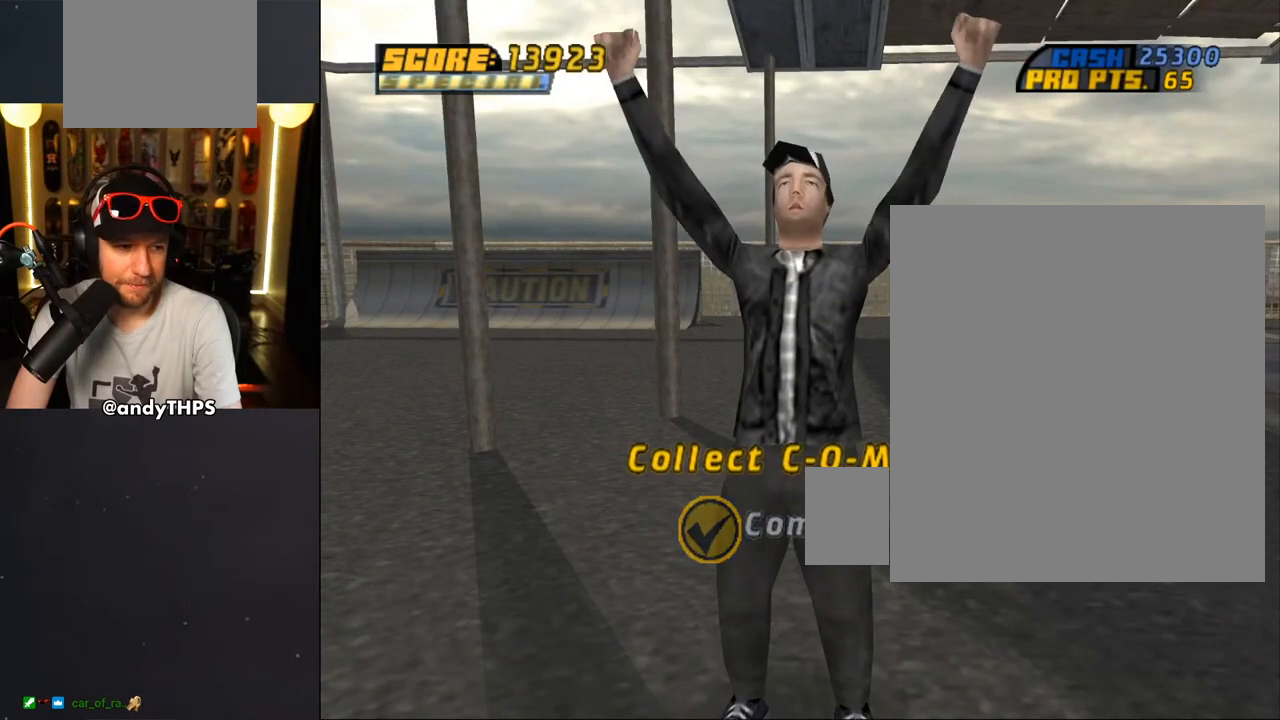
{"buttons": ["CROSS"], "left_stick": "center", "right_stick": "center", "events": [[33, "CROSS", "up"], [100, "CROSS", "down"], [183, "CROSS", "up"], [267, "CROSS", "down"], [350, "CROSS", "up"], [433, "CROSS", "down"]]}
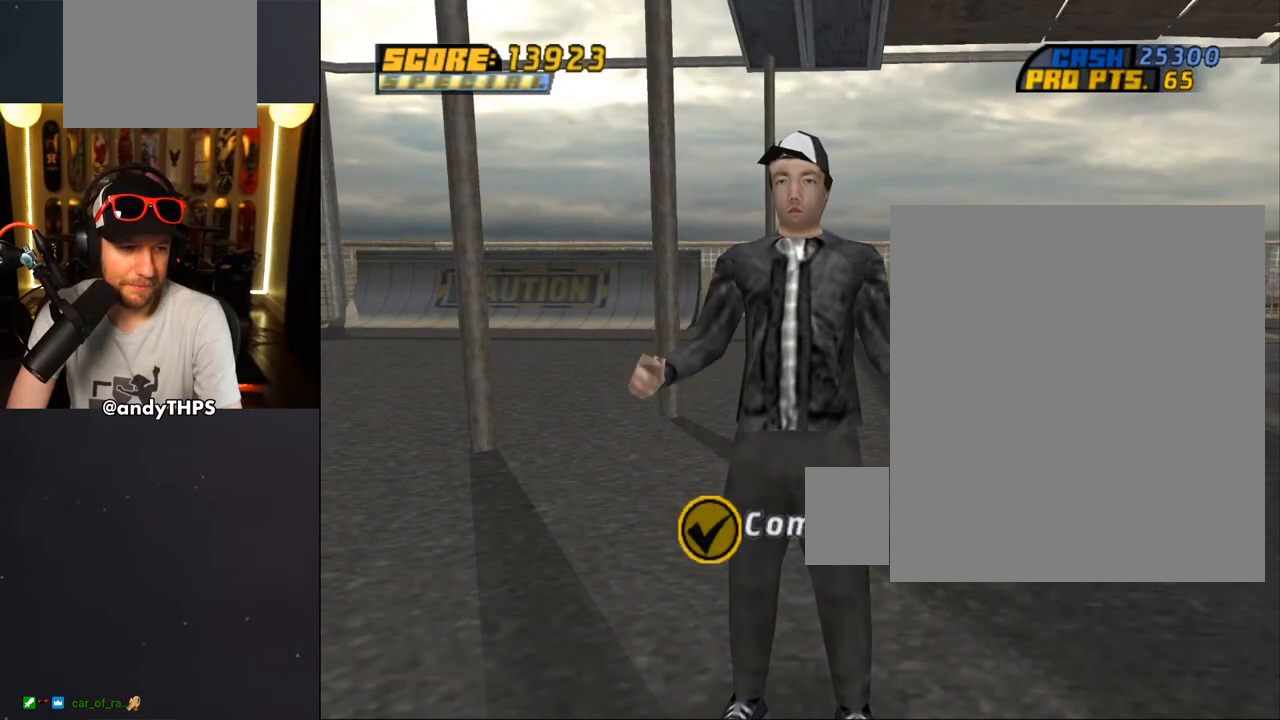
{"buttons": ["CROSS"], "left_stick": "center", "right_stick": "center", "events": [[17, "CROSS", "up"], [100, "CROSS", "down"], [183, "CROSS", "up"], [267, "CROSS", "down"], [367, "CROSS", "up"], [450, "CROSS", "down"]]}
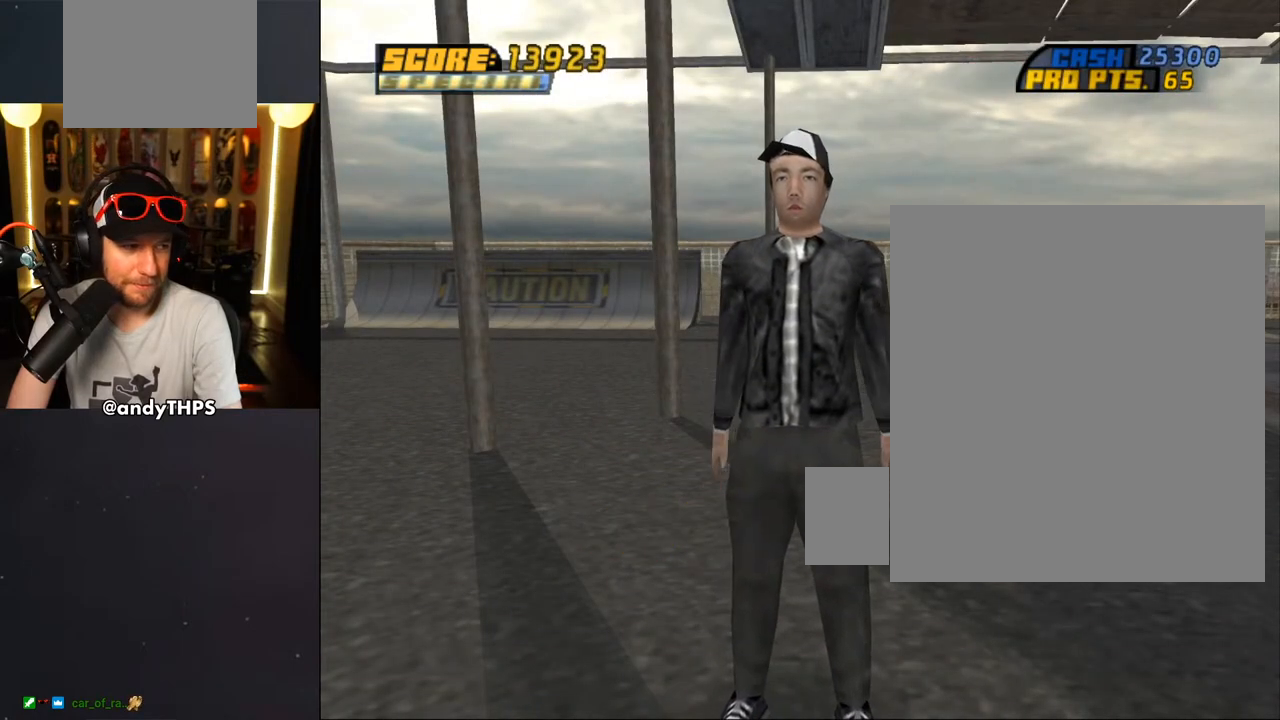
{"buttons": [], "left_stick": "center", "right_stick": "center", "events": [[50, "CROSS", "up"], [133, "CROSS", "down"], [233, "CROSS", "up"], [317, "CROSS", "down"], [417, "CROSS", "up"]]}
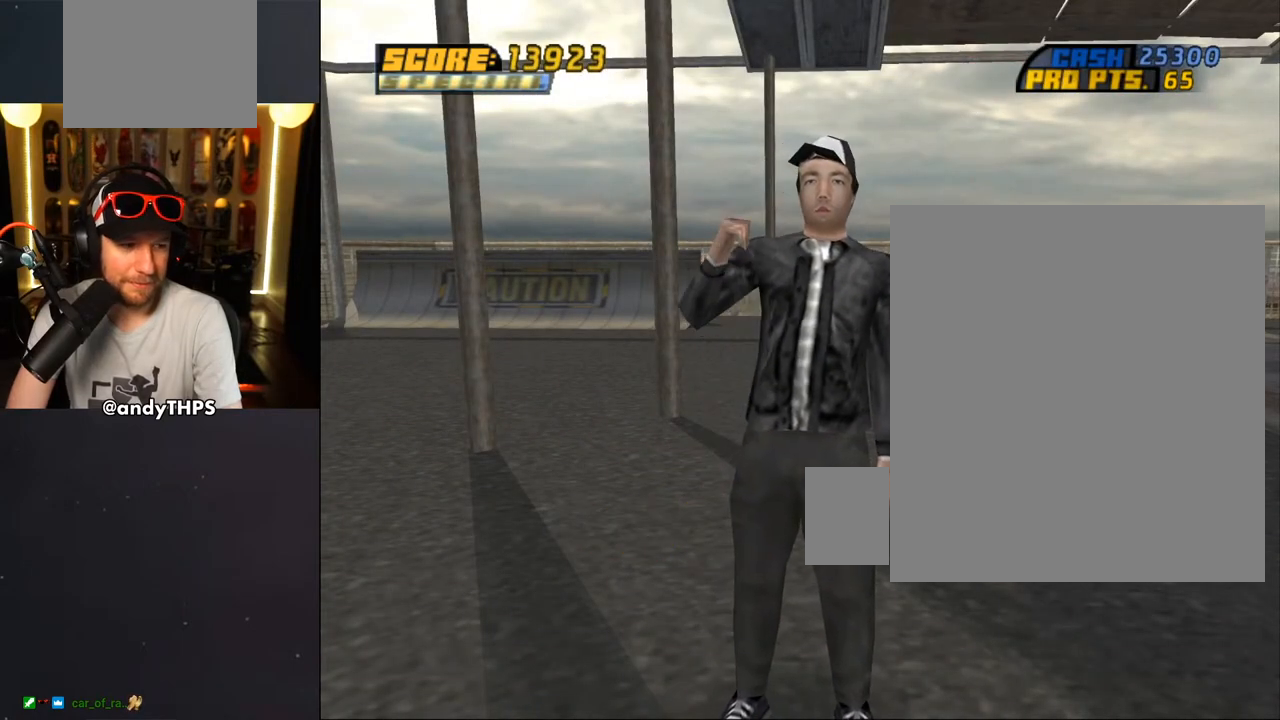
{"buttons": [], "left_stick": "center", "right_stick": "center", "events": [[17, "CROSS", "down"], [117, "CROSS", "up"], [183, "CROSS", "down"], [300, "CROSS", "up"], [383, "CROSS", "down"], [483, "CROSS", "up"]]}
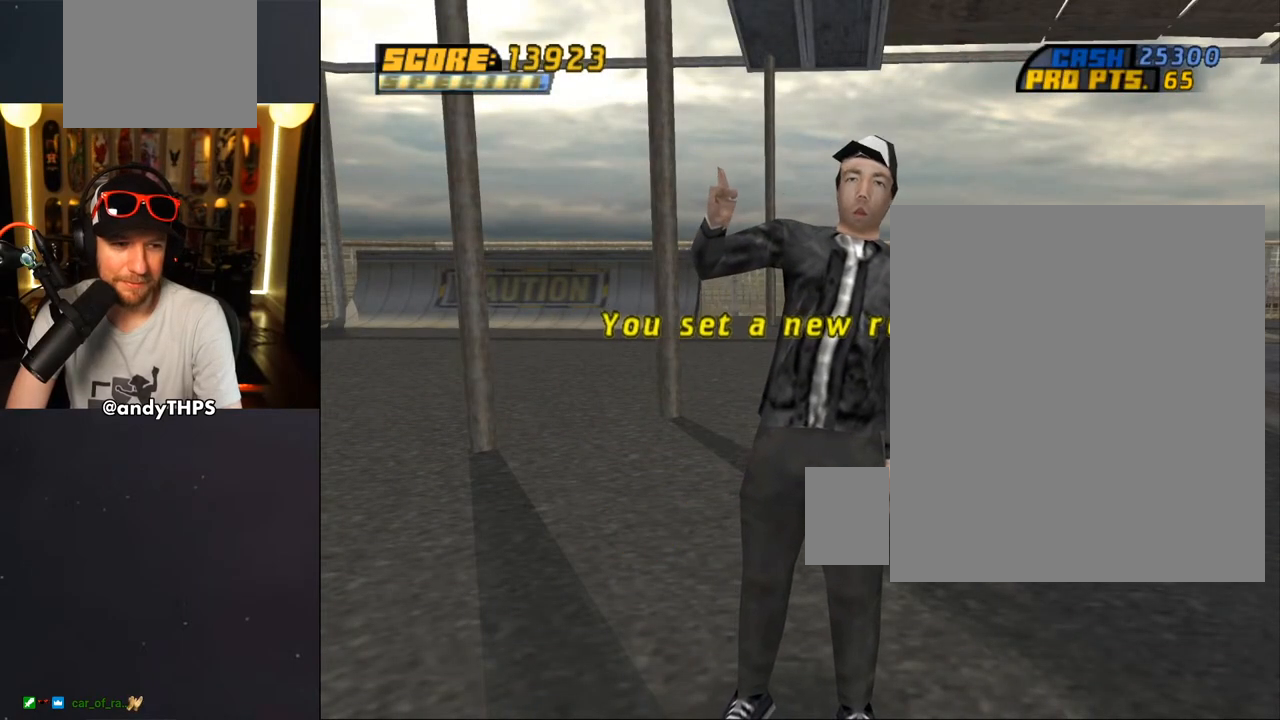
{"buttons": ["CROSS"], "left_stick": "center", "right_stick": "center", "events": [[67, "CROSS", "down"], [167, "CROSS", "up"], [267, "CROSS", "down"], [350, "CROSS", "up"], [450, "CROSS", "down"]]}
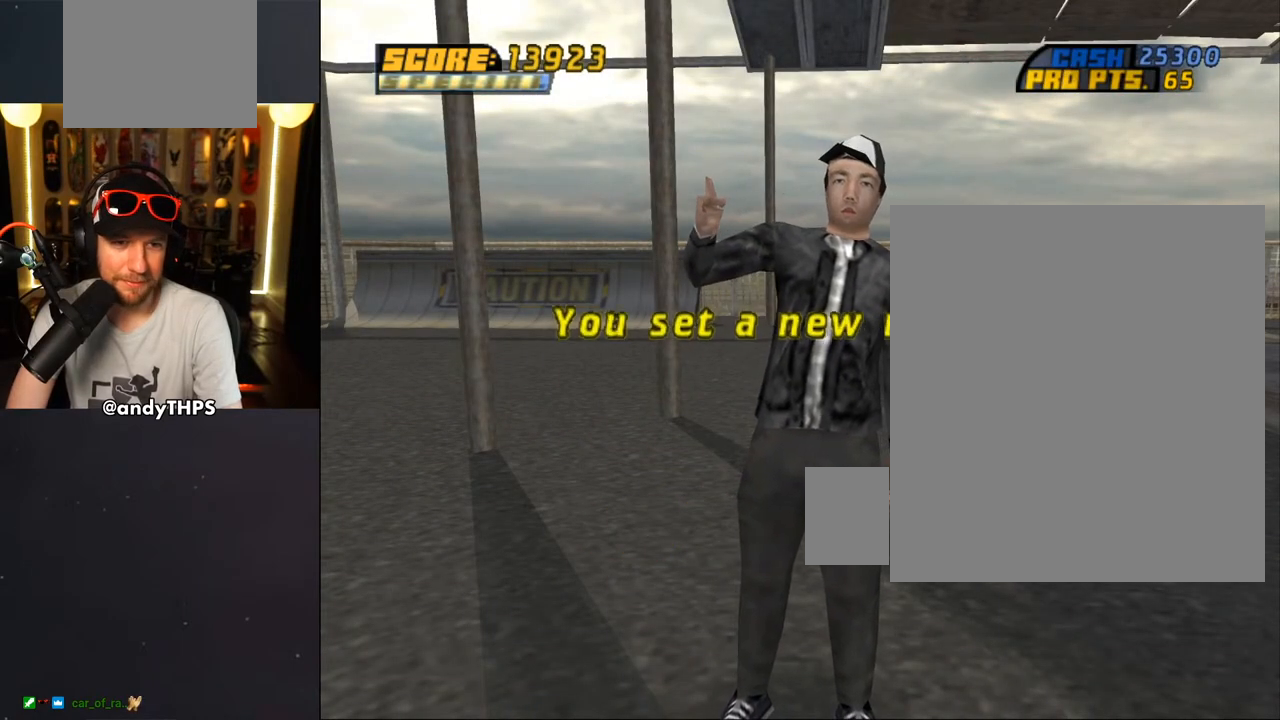
{"buttons": [], "left_stick": "center", "right_stick": "center", "events": [[17, "CROSS", "up"], [117, "CROSS", "down"], [200, "CROSS", "up"], [333, "CROSS", "down"], [433, "CROSS", "up"]]}
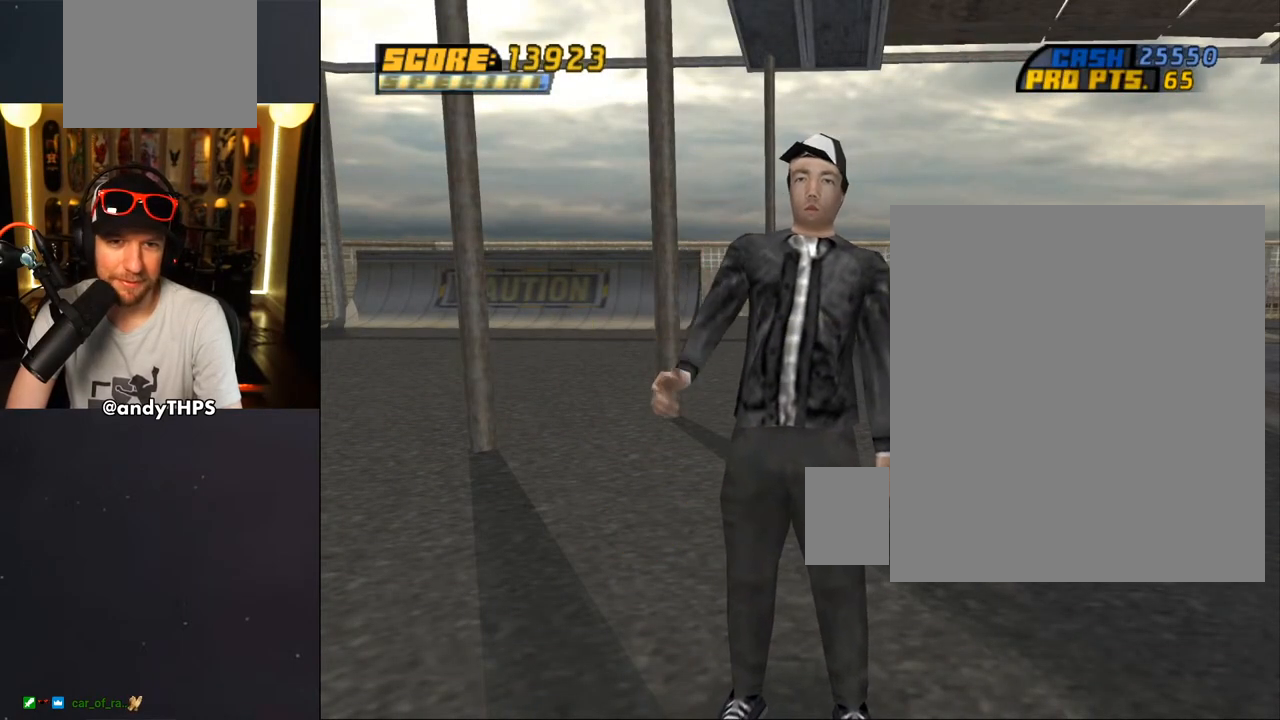
{"buttons": [], "left_stick": "center", "right_stick": "center", "events": [[100, "CROSS", "down"], [200, "CROSS", "up"], [300, "CROSS", "down"], [400, "CROSS", "up"]]}
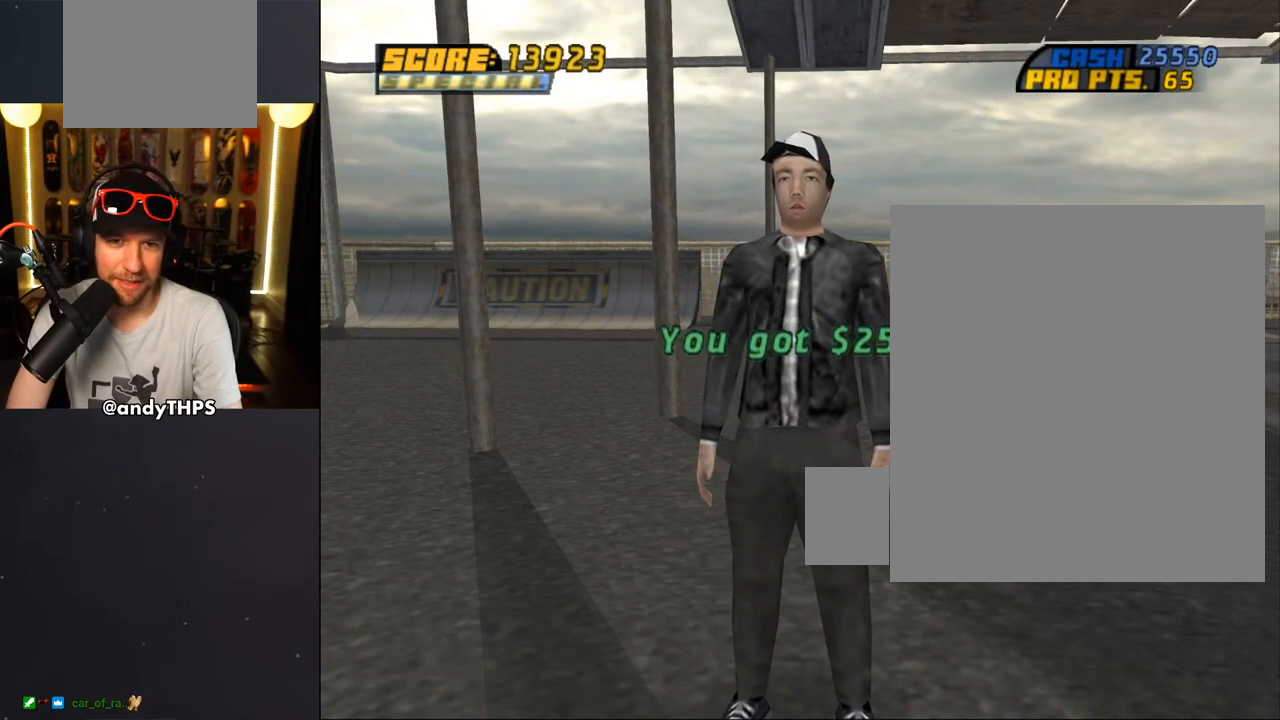
{"buttons": [], "left_stick": "center", "right_stick": "center", "events": [[183, "CROSS", "down"], [300, "CROSS", "up"]]}
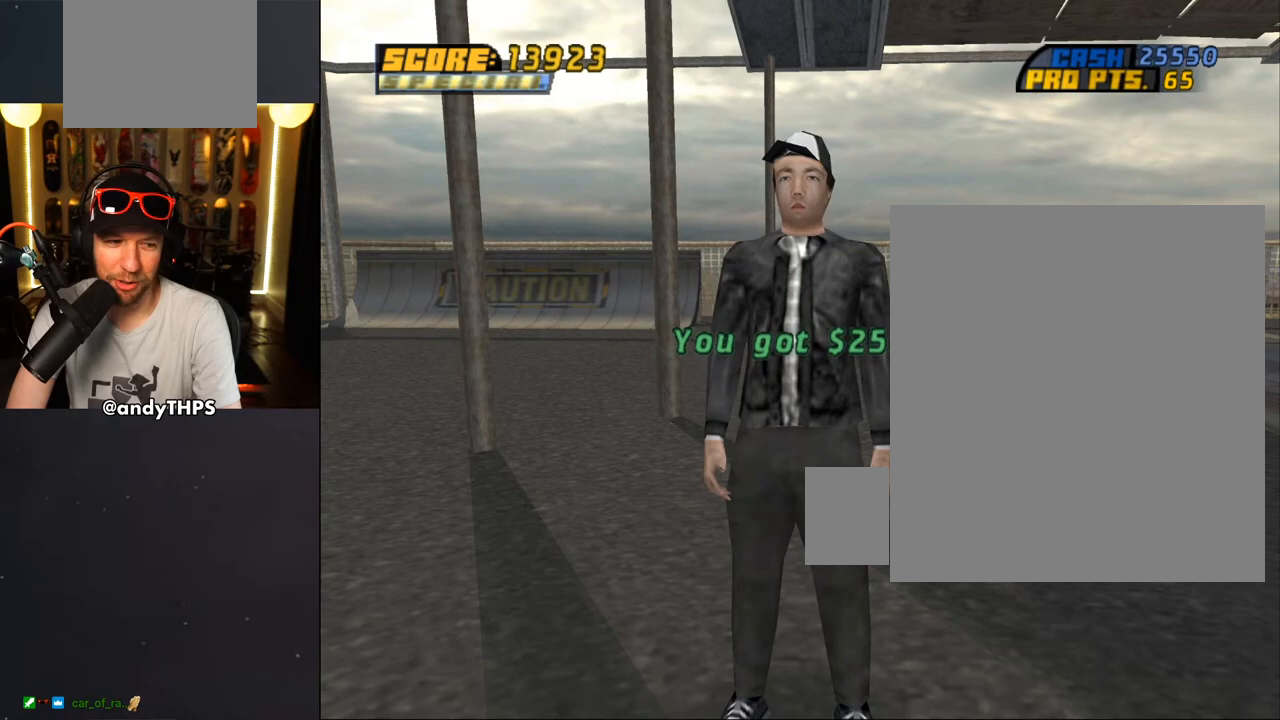
{"buttons": [], "left_stick": "center", "right_stick": "center", "events": []}
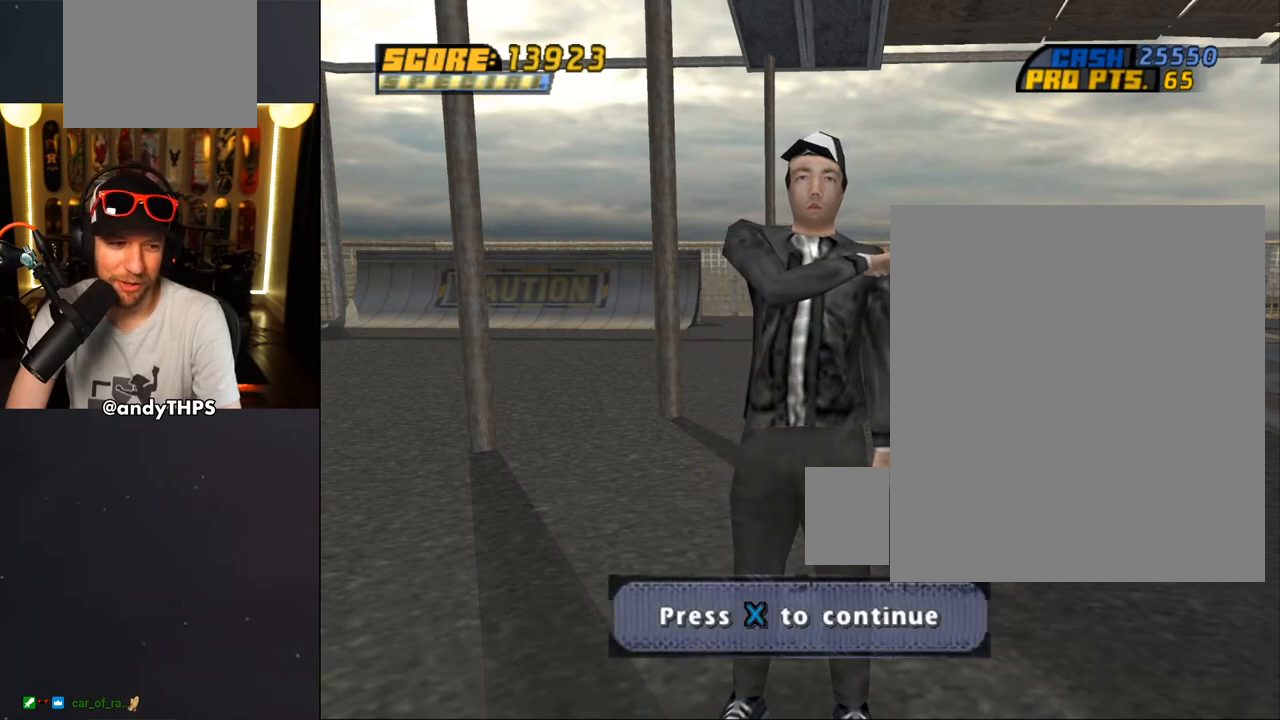
{"buttons": ["CROSS"], "left_stick": "center", "right_stick": "center", "events": [[500, "CROSS", "down"]]}
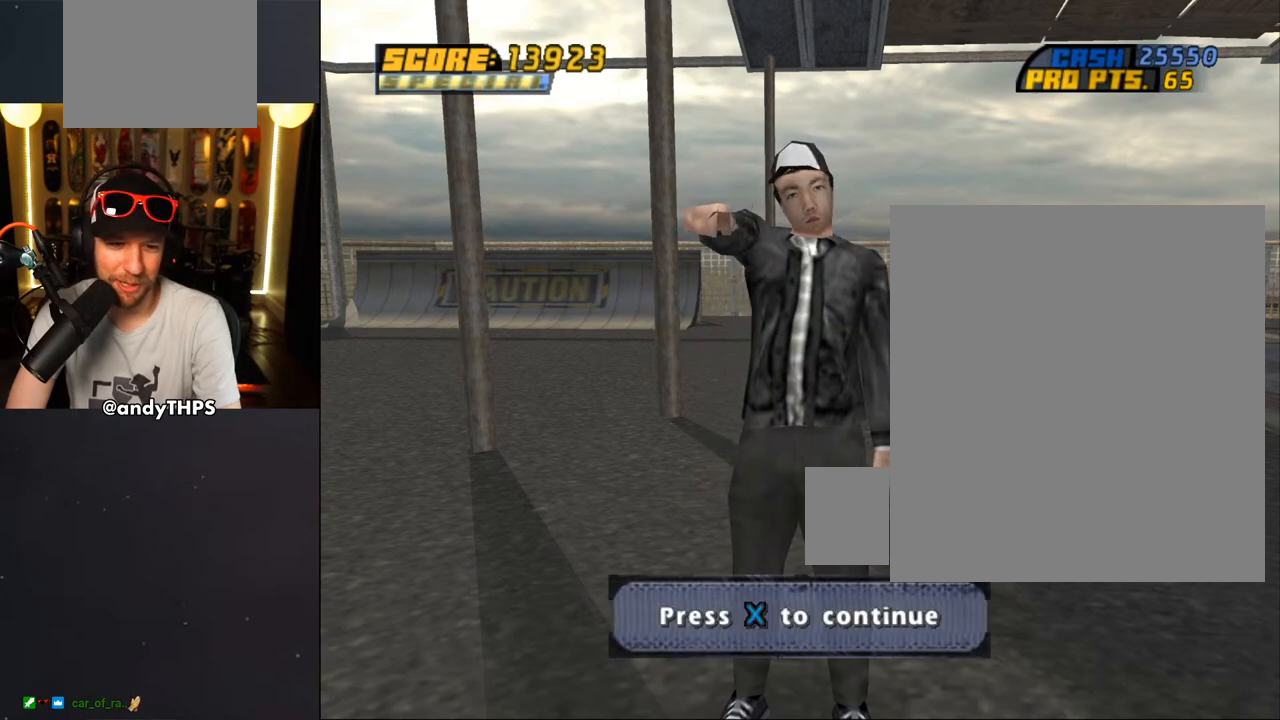
{"buttons": [], "left_stick": "center", "right_stick": "center", "events": [[117, "CROSS", "up"]]}
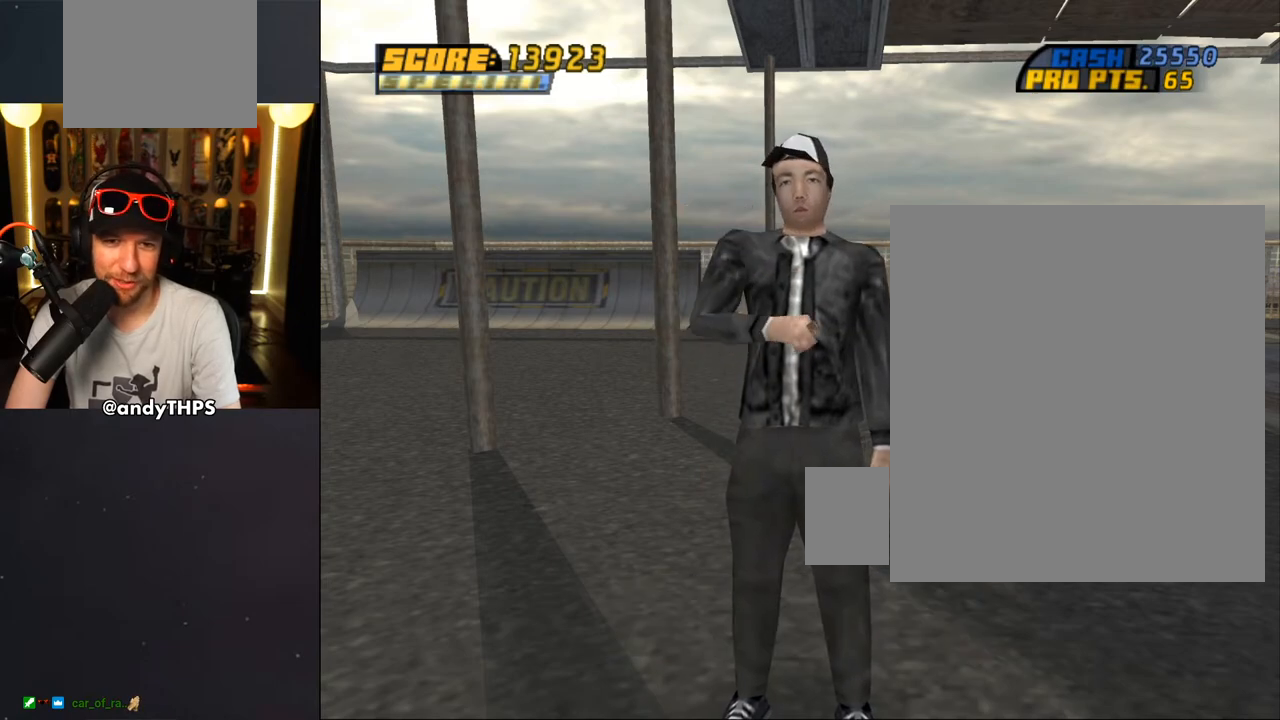
{"buttons": [], "left_stick": "center", "right_stick": "center", "events": []}
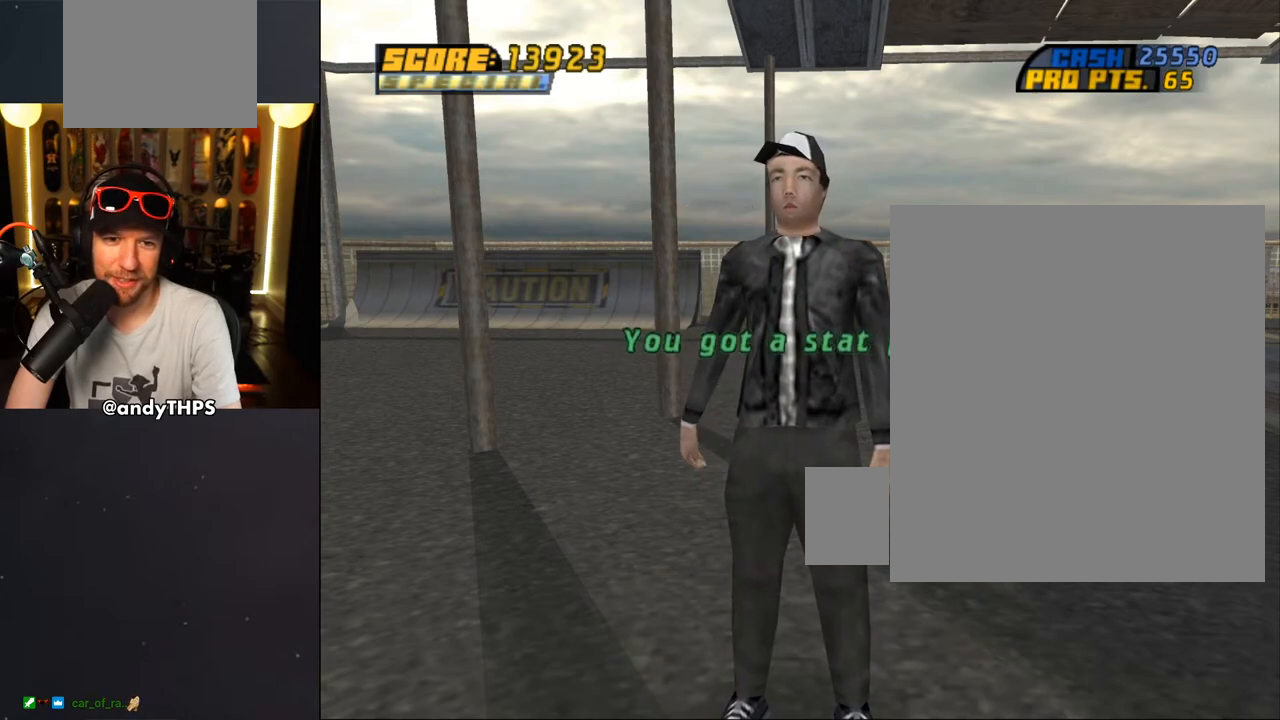
{"buttons": [], "left_stick": "center", "right_stick": "center", "events": [[217, "CROSS", "down"], [367, "CROSS", "up"]]}
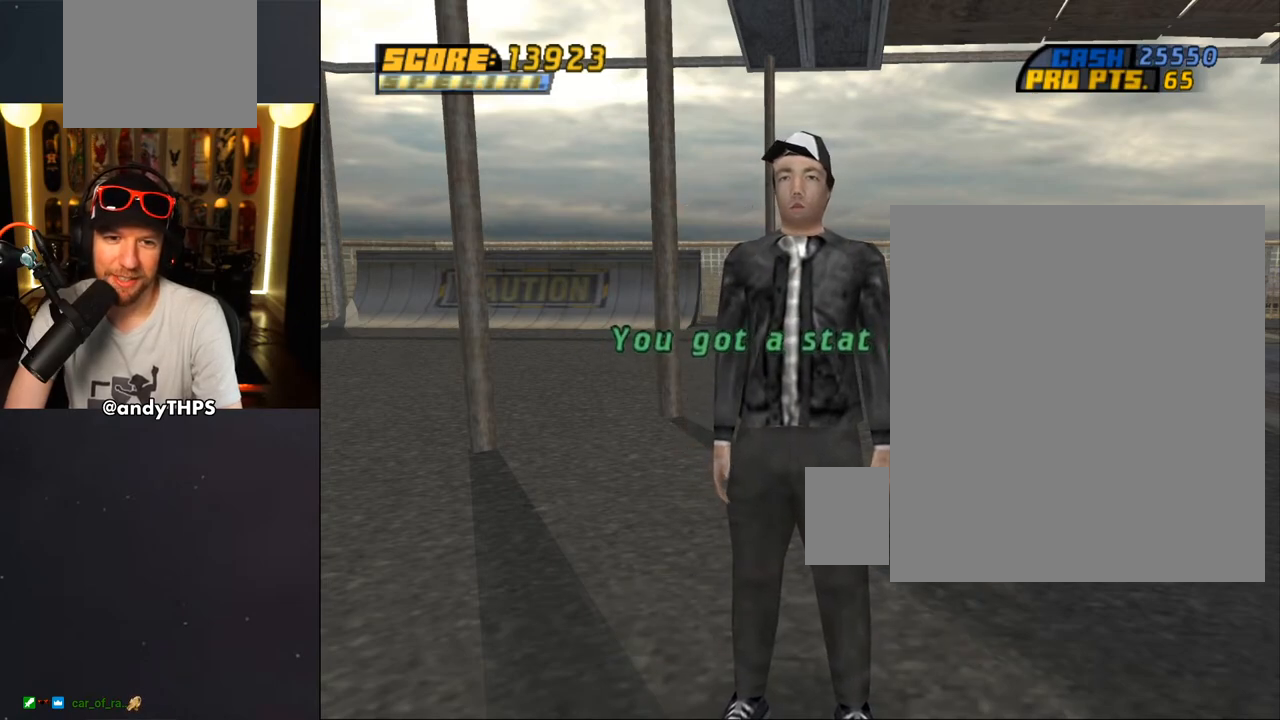
{"buttons": [], "left_stick": "center", "right_stick": "center", "events": []}
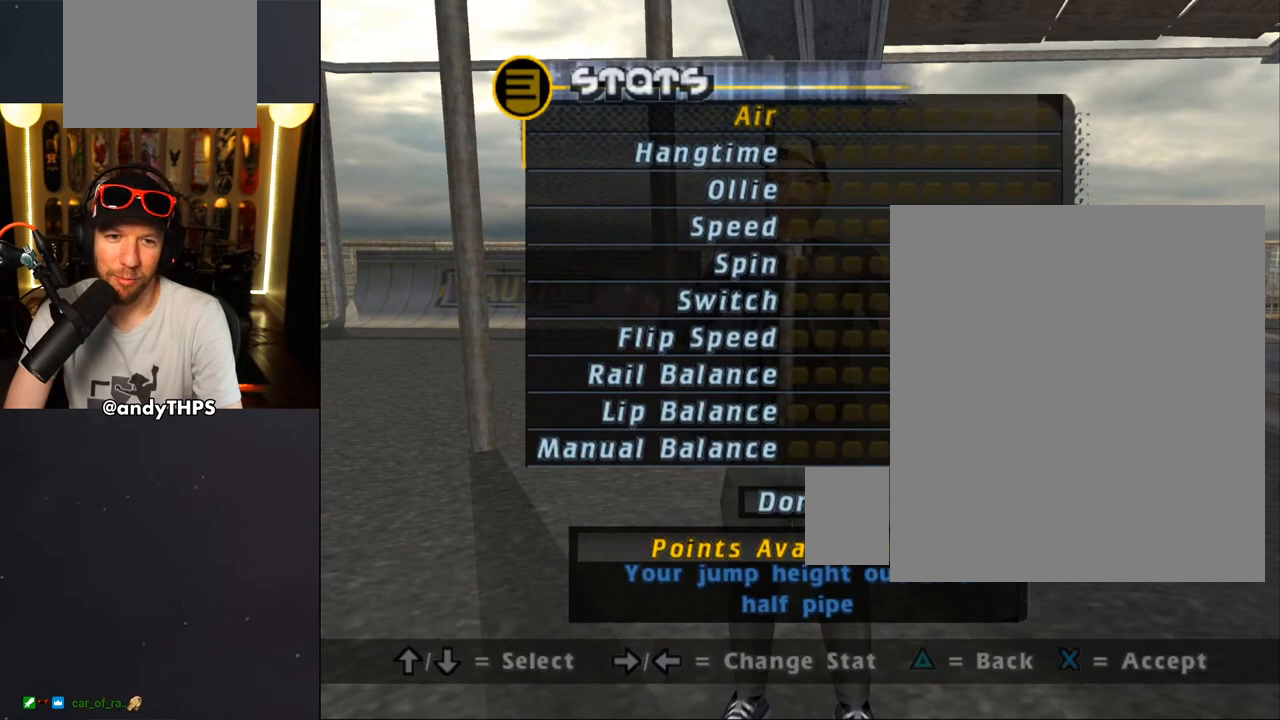
{"buttons": [], "left_stick": "center", "right_stick": "center", "events": []}
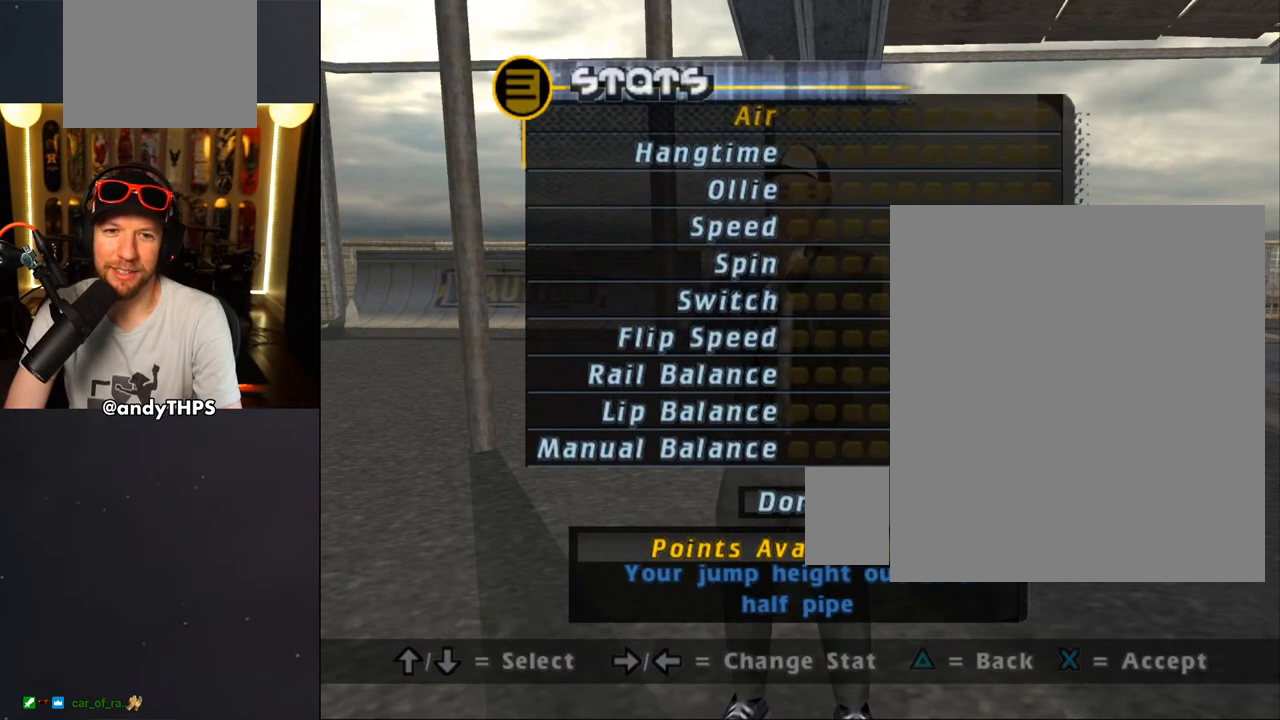
{"buttons": [], "left_stick": "center", "right_stick": "center", "events": [[200, "DPAD_UP", "down"], [317, "DPAD_UP", "up"]]}
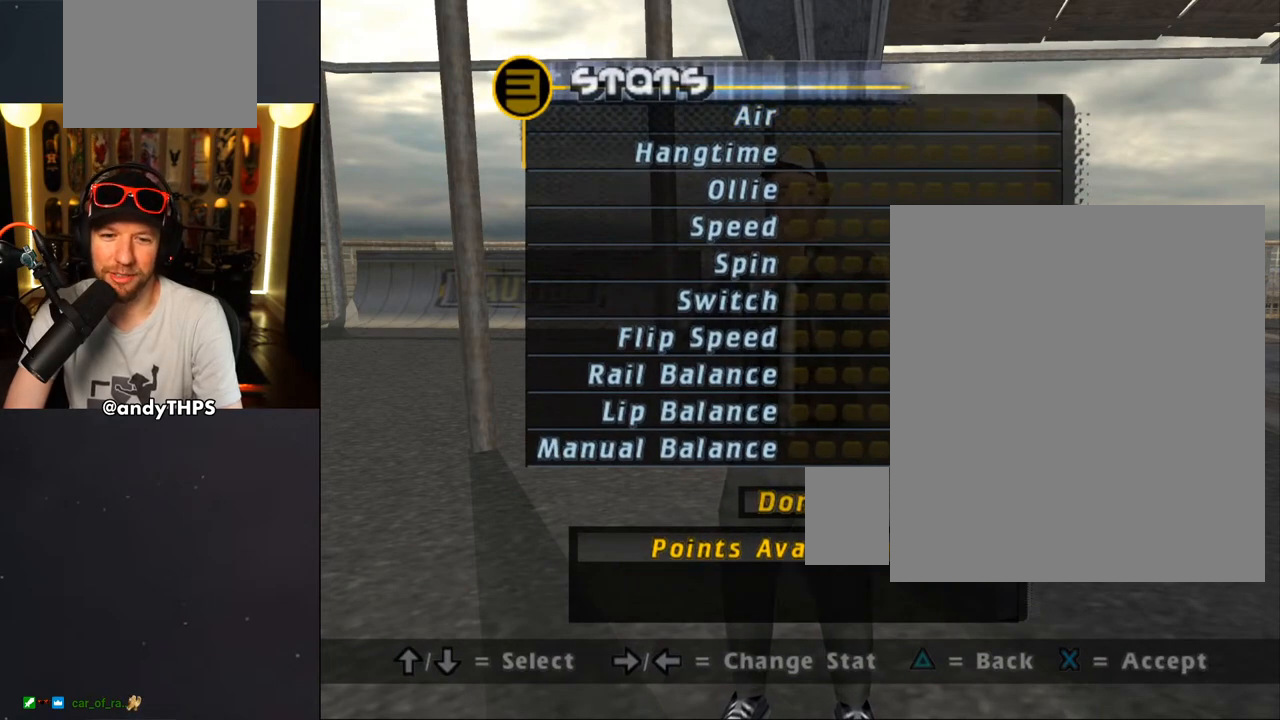
{"buttons": [], "left_stick": "center", "right_stick": "center", "events": [[17, "CROSS", "down"], [150, "CROSS", "up"]]}
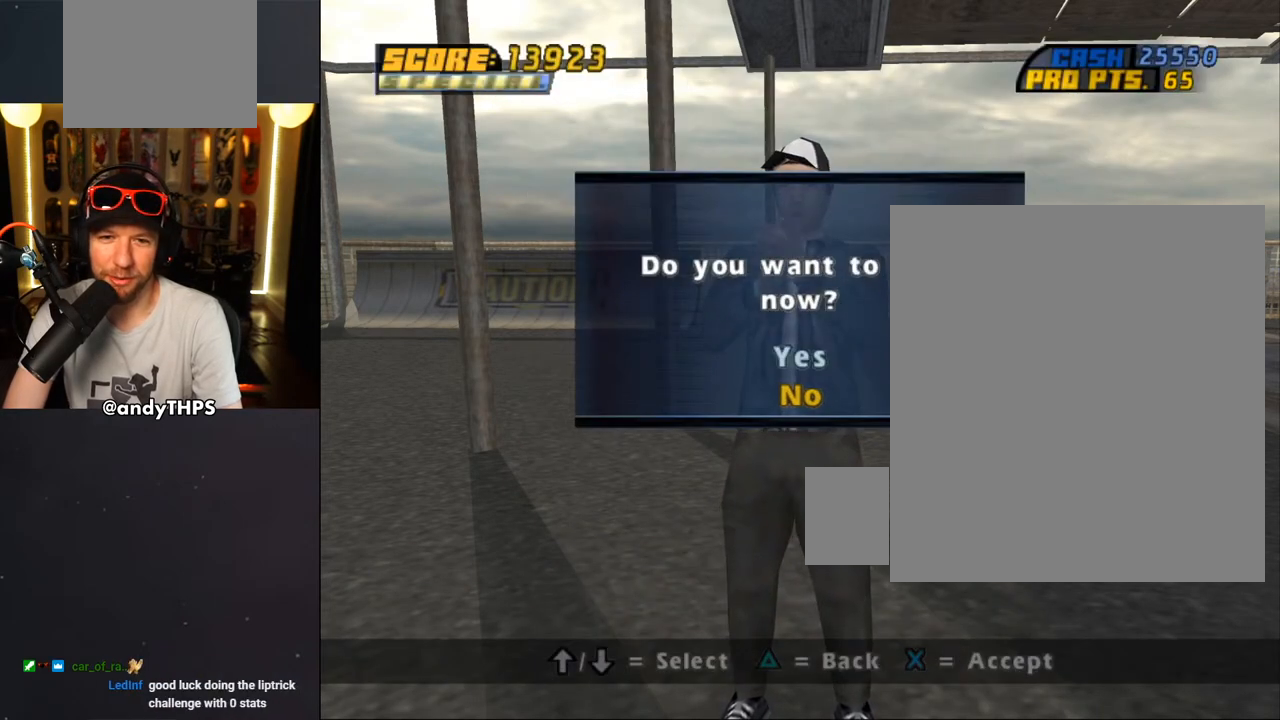
{"buttons": [], "left_stick": "center", "right_stick": "center", "events": [[233, "CROSS", "down"], [367, "CROSS", "up"]]}
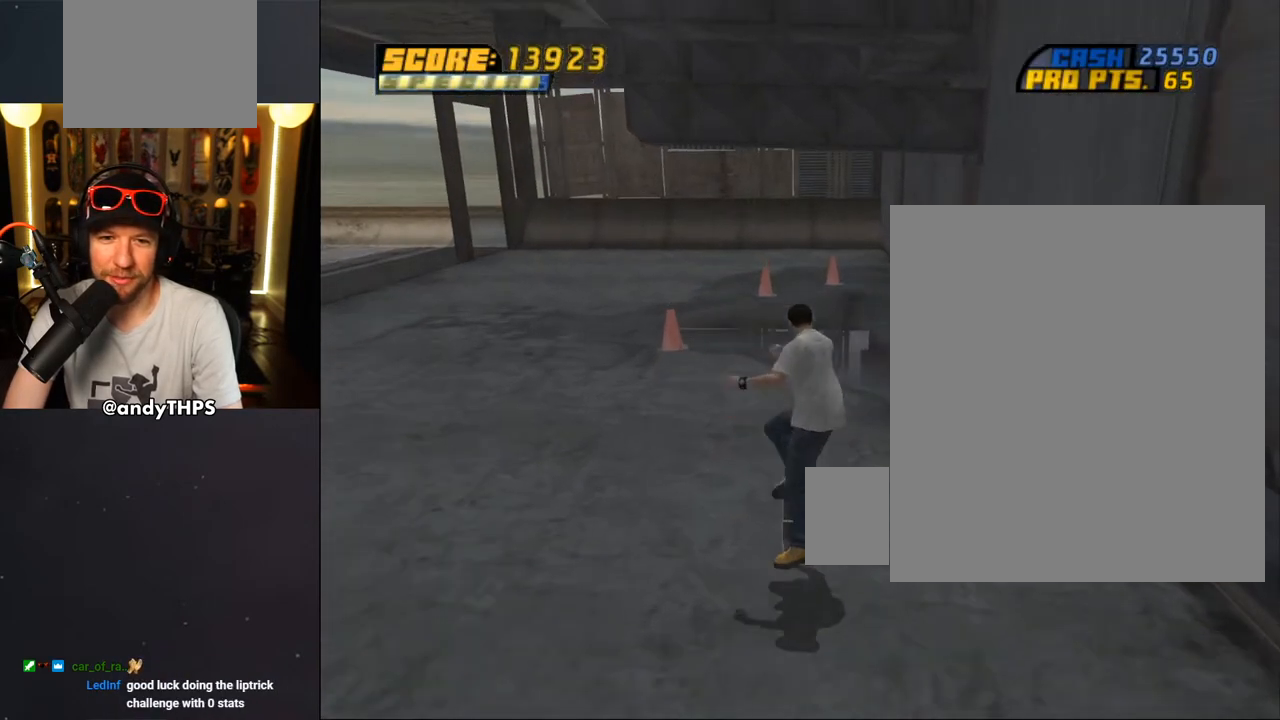
{"buttons": ["CROSS"], "left_stick": "center", "right_stick": "center", "events": [[367, "CROSS", "down"]]}
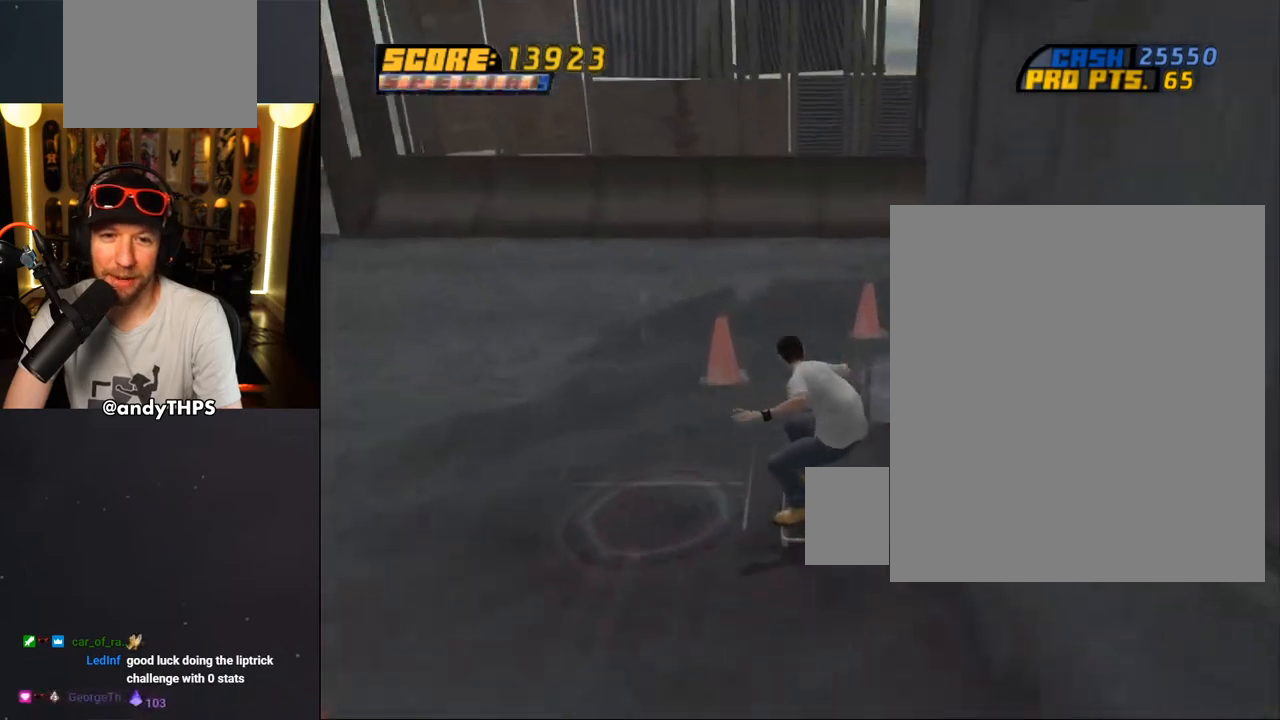
{"buttons": ["CROSS"], "left_stick": "center", "right_stick": "center", "events": [[17, "DPAD_LEFT", "down"], [83, "DPAD_LEFT", "up"]]}
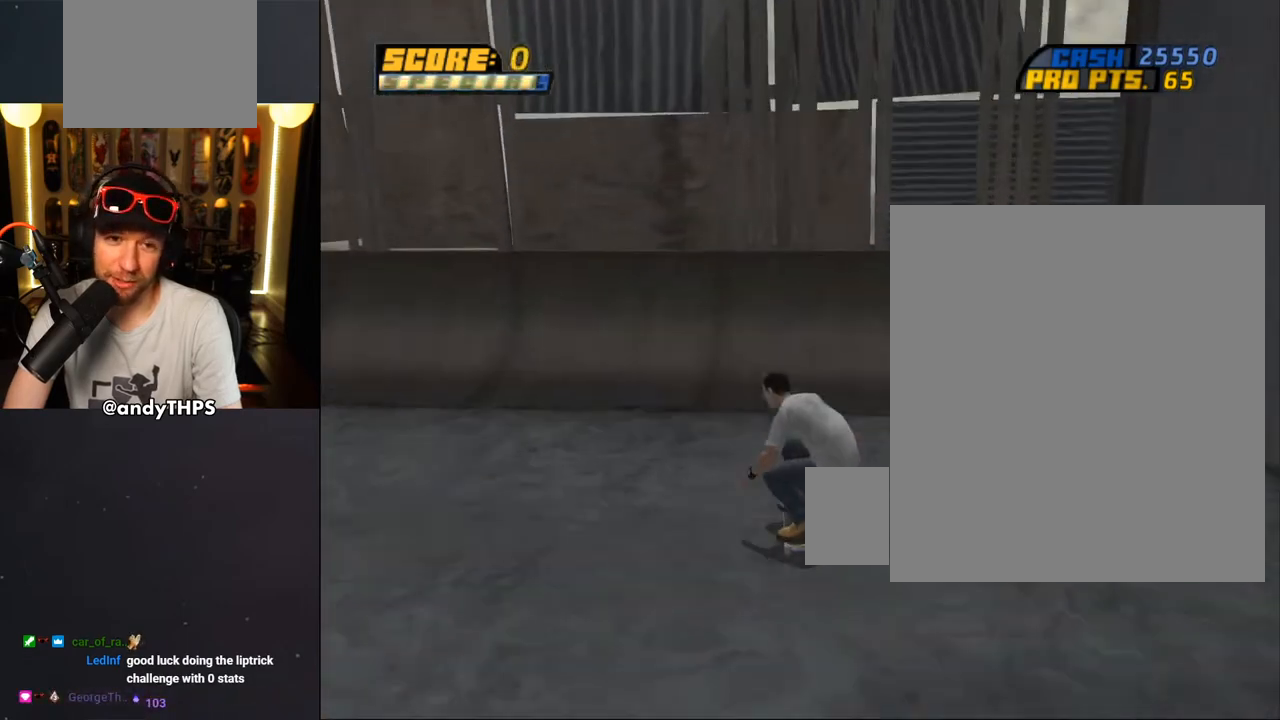
{"buttons": [], "left_stick": "center", "right_stick": "center", "events": [[117, "DPAD_LEFT", "down"], [150, "DPAD_DOWN", "down"], [283, "CROSS", "up"], [283, "TRIANGLE", "down"], [333, "DPAD_DOWN", "up"], [350, "DPAD_LEFT", "up"], [383, "CROSS", "down"], [383, "TRIANGLE", "up"], [417, "CROSS", "up"]]}
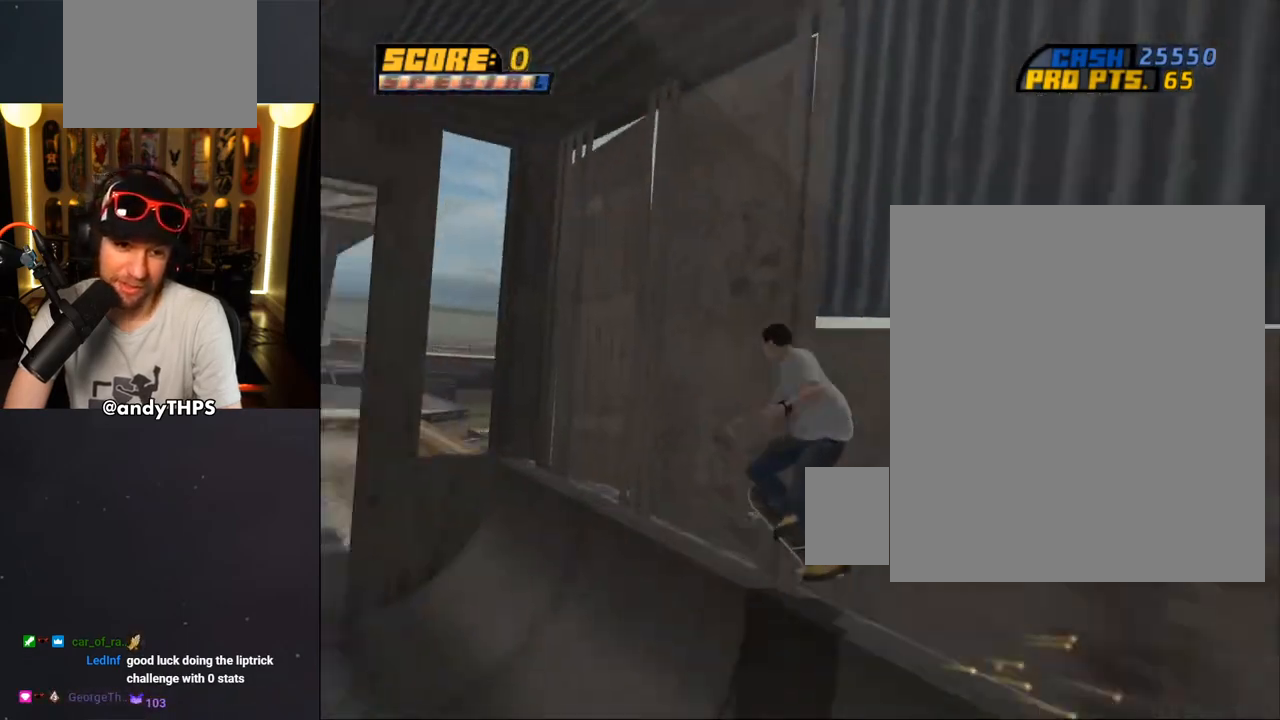
{"buttons": ["TRIANGLE"], "left_stick": "center", "right_stick": "center", "events": [[200, "DPAD_UP", "down"], [300, "DPAD_UP", "up"], [367, "DPAD_UP", "down"], [367, "TRIANGLE", "down"], [483, "DPAD_UP", "up"]]}
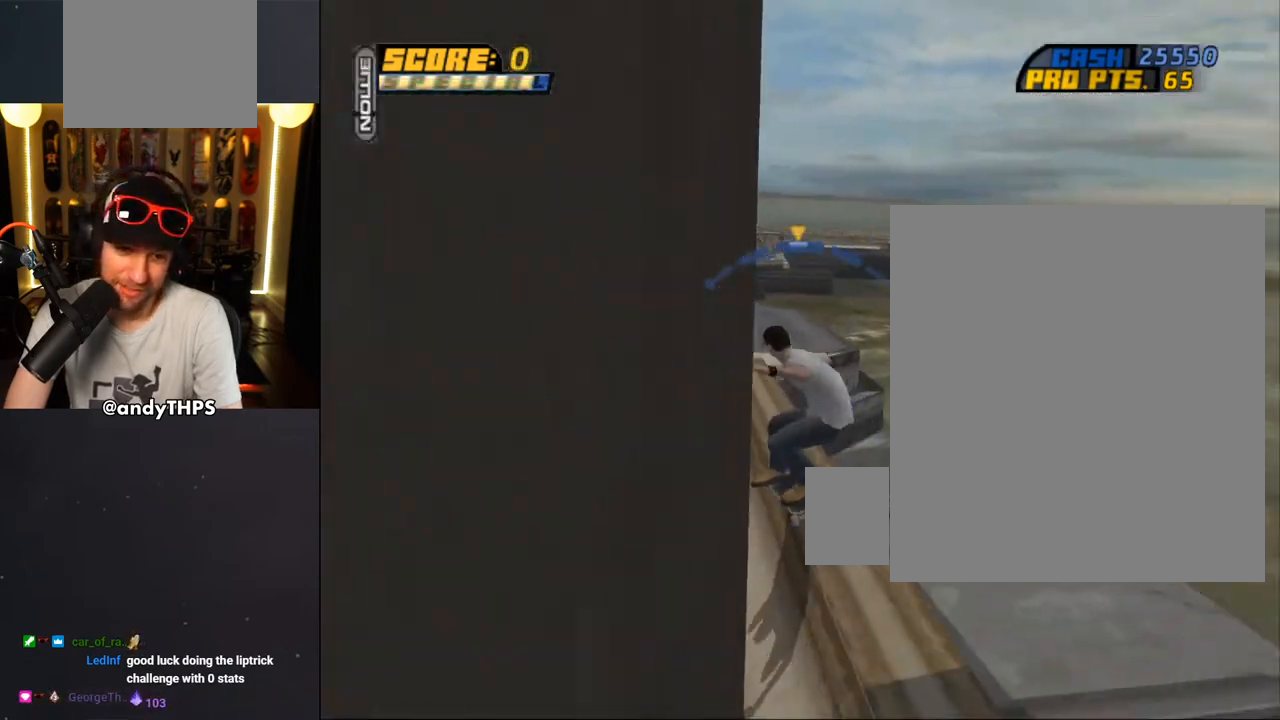
{"buttons": [], "left_stick": "center", "right_stick": "center", "events": [[83, "CROSS", "down"], [83, "TRIANGLE", "up"], [150, "CROSS", "up"], [167, "DPAD_LEFT", "down"], [267, "DPAD_LEFT", "up"]]}